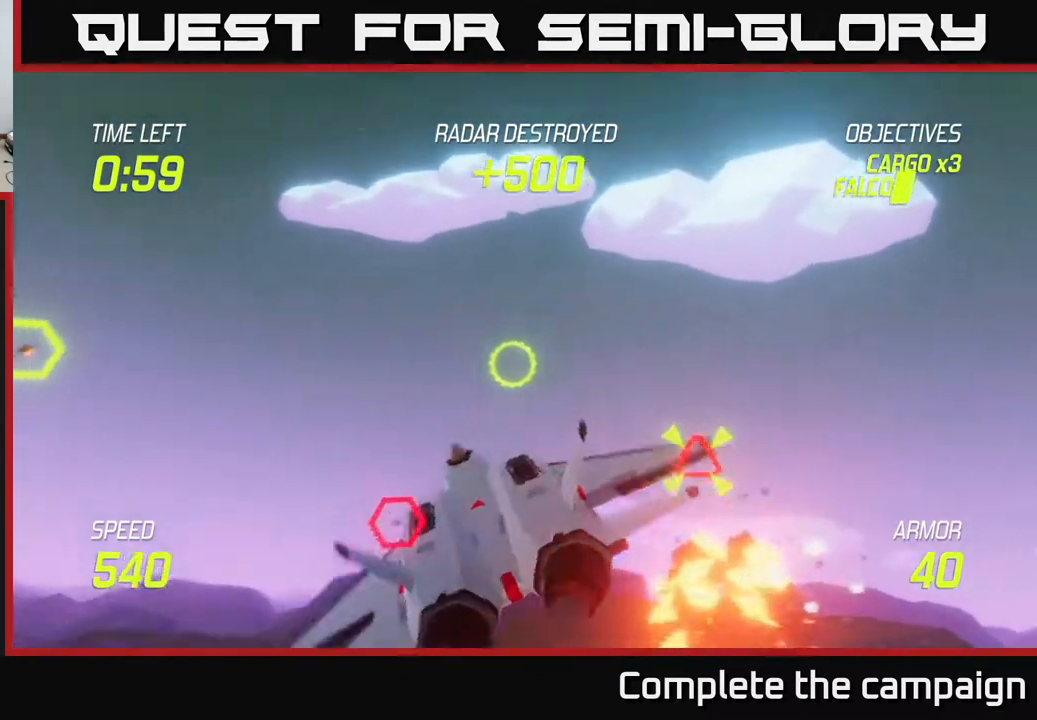
Gameplay with a controller (Xbox layout); each line is a JSON object with the inputs held at the frame after it. "events" lists button and stick changes between this image and that frame as [ms after this image, input, new state], when the widget could be followed in between.
{"buttons": ["R2"], "left_stick": "up-right", "right_stick": "center", "events": [[83, "left_stick", "center"], [350, "left_stick", "up-right"]]}
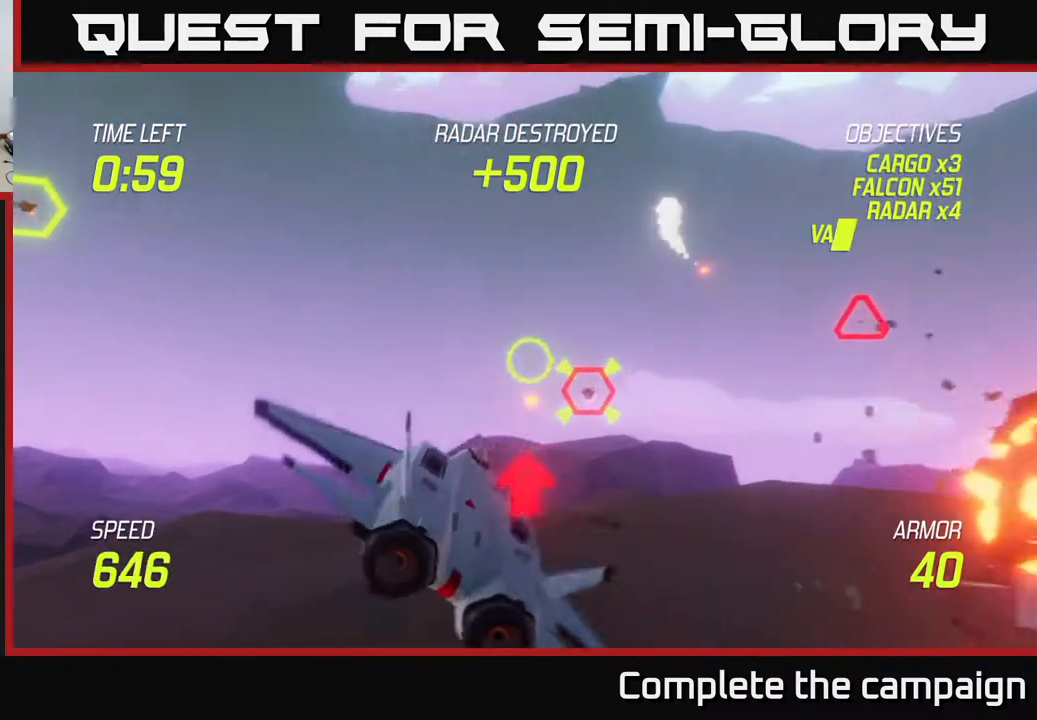
{"buttons": [], "left_stick": "left", "right_stick": "center", "events": [[333, "R2", "up"], [367, "L2", "down"], [367, "left_stick", "left"], [483, "L2", "up"]]}
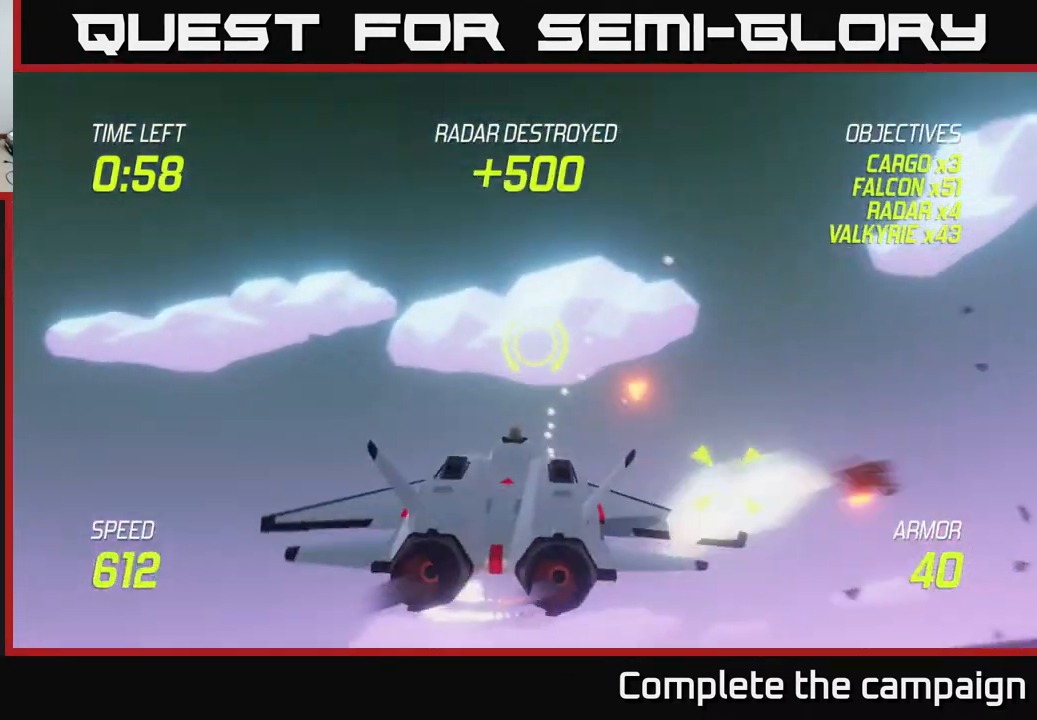
{"buttons": ["L2"], "left_stick": "right", "right_stick": "center", "events": [[50, "L2", "down"], [133, "left_stick", "right"]]}
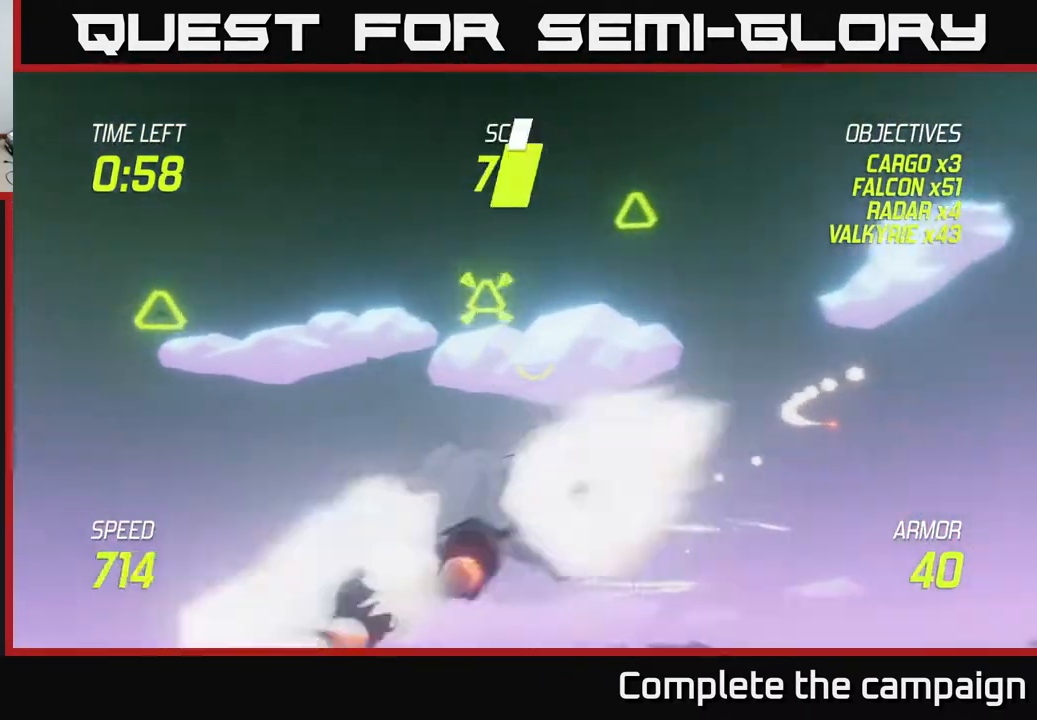
{"buttons": ["L2"], "left_stick": "center", "right_stick": "center", "events": [[317, "left_stick", "left"], [483, "left_stick", "center"]]}
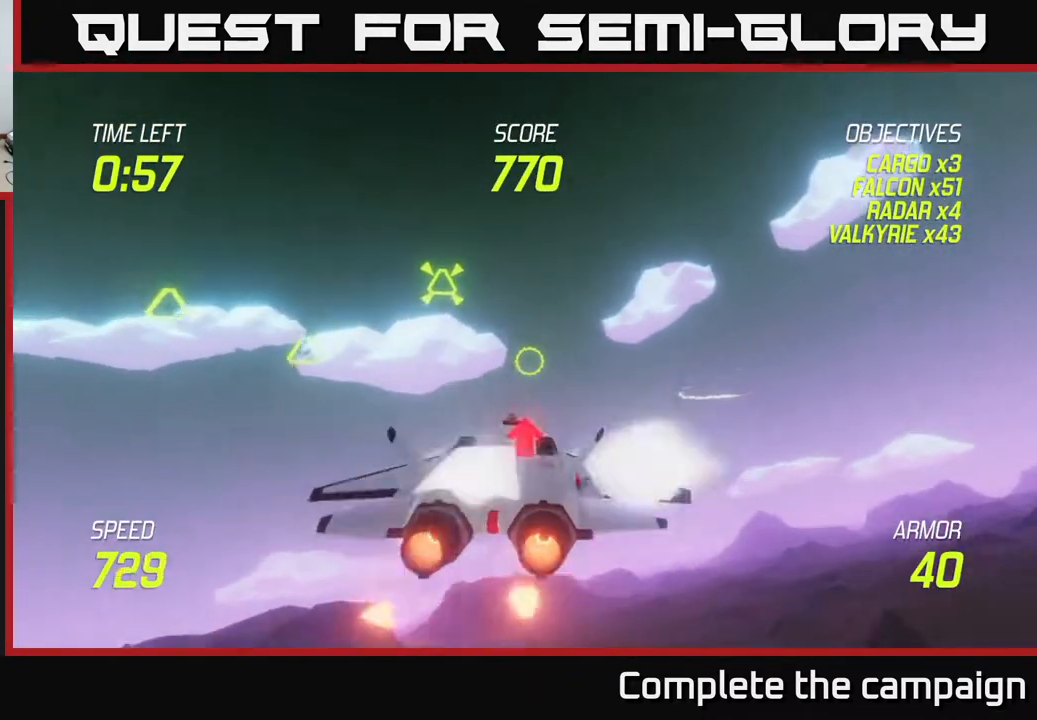
{"buttons": [], "left_stick": "left", "right_stick": "center", "events": [[117, "left_stick", "left"], [333, "L2", "up"], [333, "R2", "down"], [500, "R2", "up"]]}
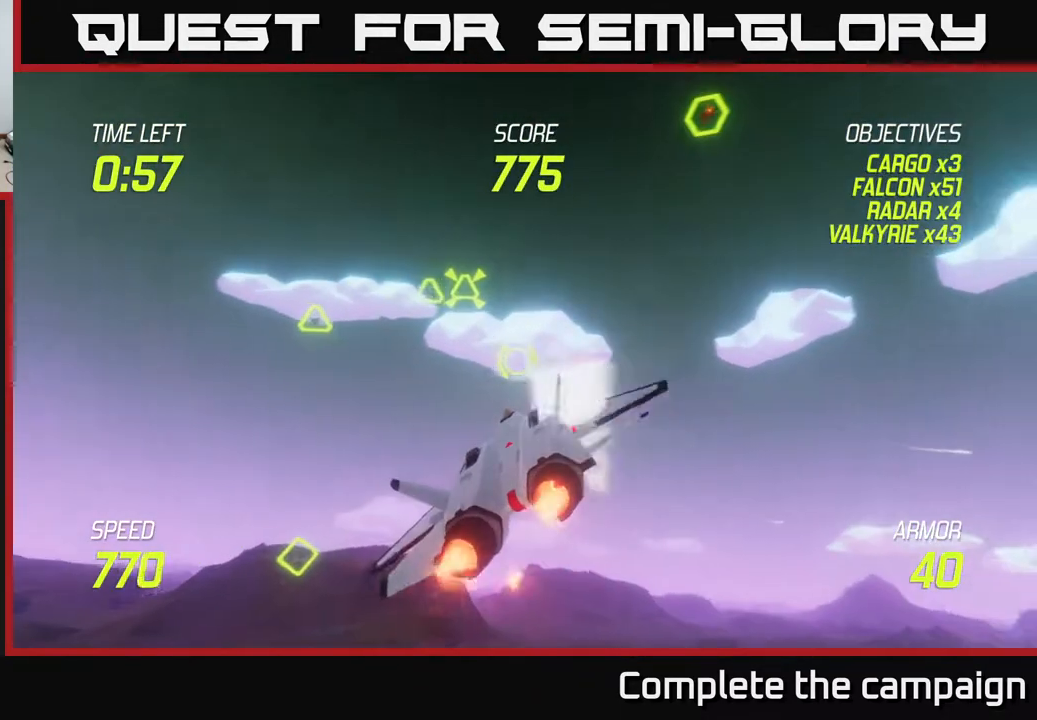
{"buttons": [], "left_stick": "up-left", "right_stick": "center", "events": [[33, "left_stick", "up-left"], [117, "R2", "down"], [200, "R2", "up"]]}
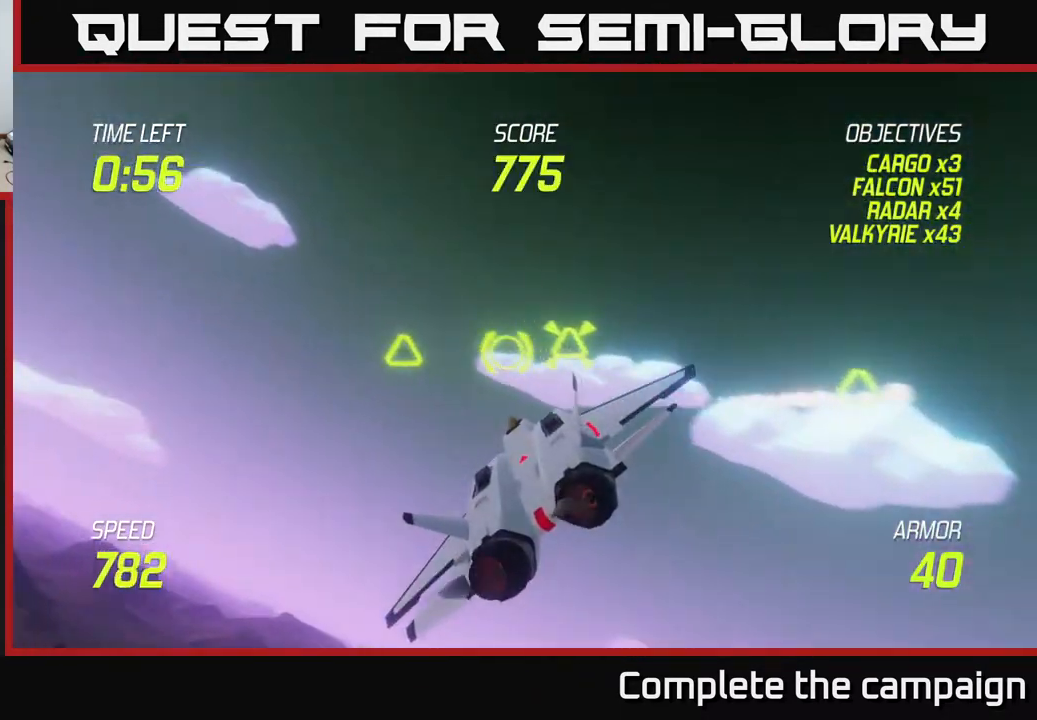
{"buttons": ["R2"], "left_stick": "left", "right_stick": "center", "events": [[67, "R2", "down"], [150, "R2", "up"], [200, "left_stick", "right"], [267, "R2", "down"], [400, "R2", "up"], [433, "left_stick", "left"], [500, "R2", "down"]]}
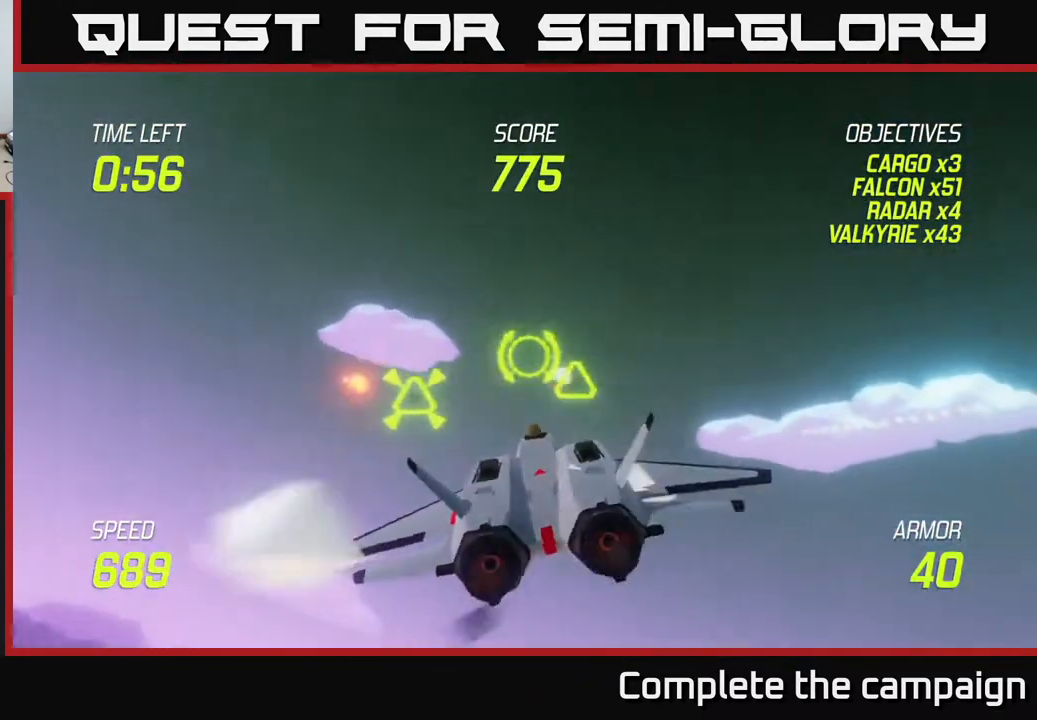
{"buttons": [], "left_stick": "right", "right_stick": "center", "events": [[100, "R2", "up"], [150, "left_stick", "center"], [183, "R2", "down"], [283, "left_stick", "left"], [317, "R2", "up"], [350, "L2", "down"], [417, "left_stick", "down-right"], [467, "left_stick", "right"], [483, "L2", "up"]]}
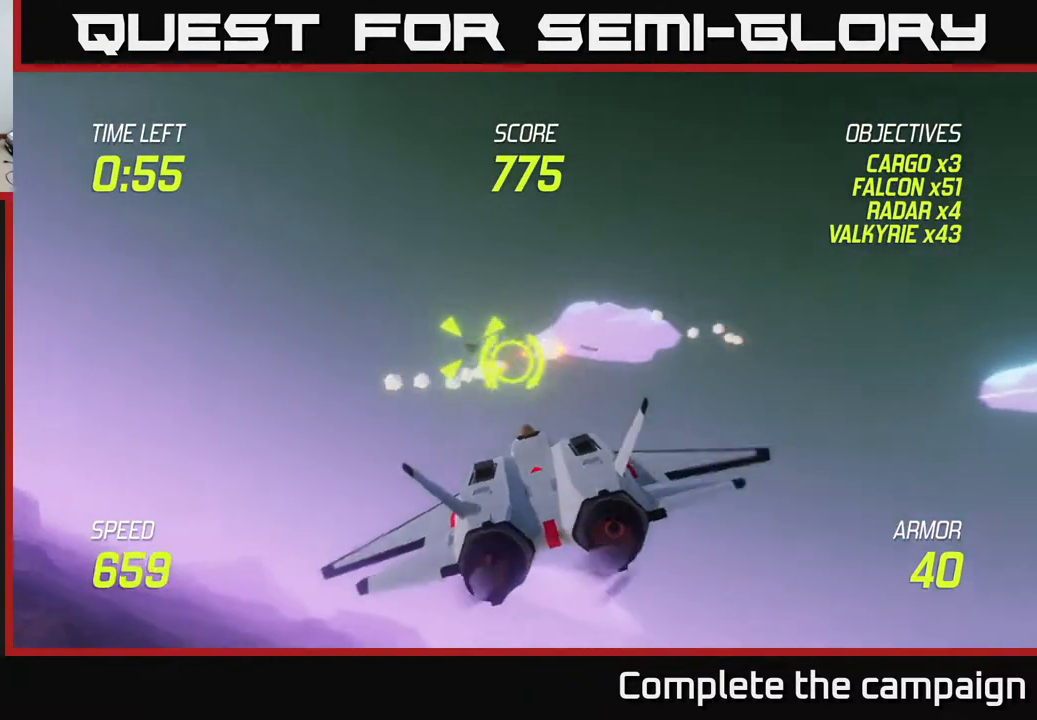
{"buttons": [], "left_stick": "left", "right_stick": "center", "events": [[33, "L2", "down"], [217, "L2", "up"], [317, "left_stick", "left"]]}
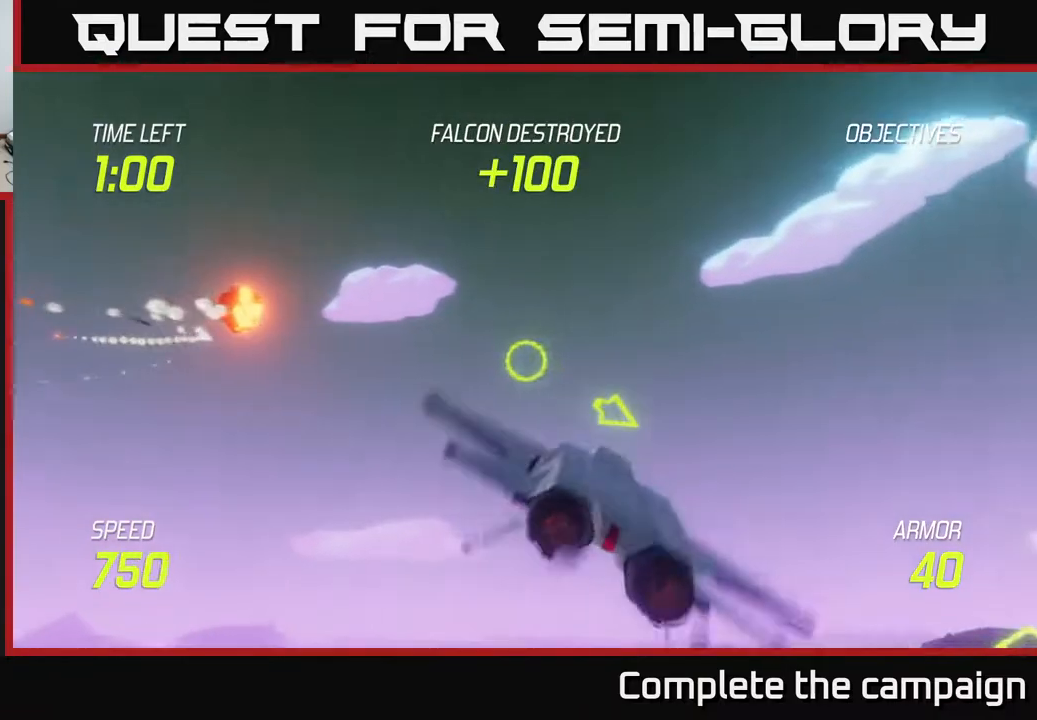
{"buttons": [], "left_stick": "up-left", "right_stick": "center", "events": [[483, "left_stick", "up-left"]]}
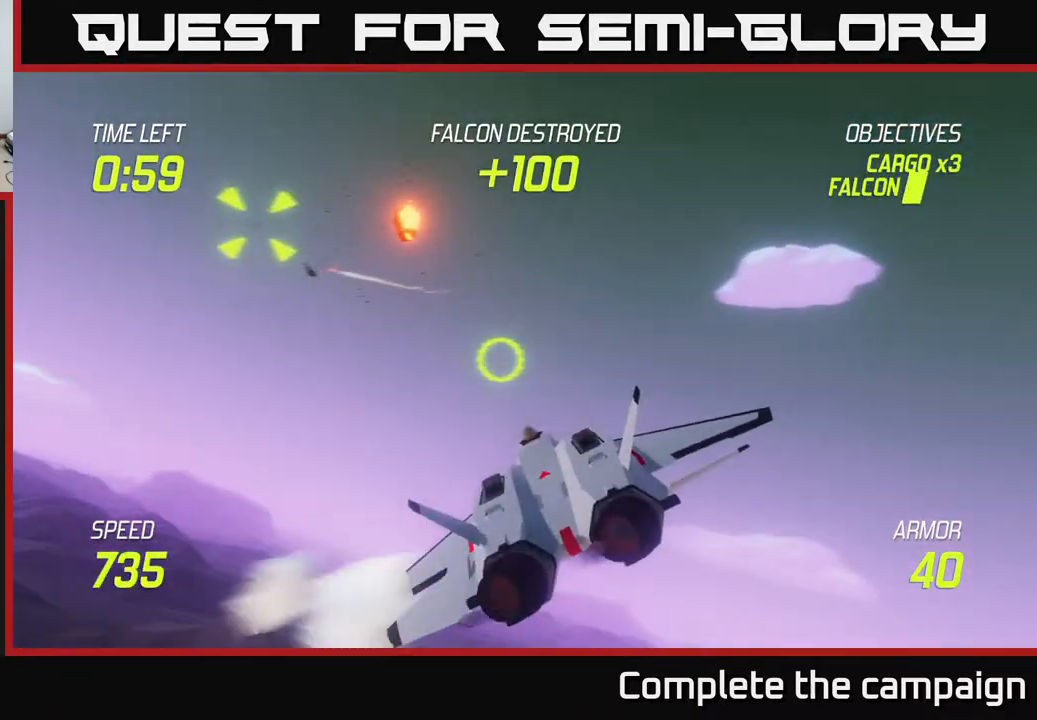
{"buttons": [], "left_stick": "down", "right_stick": "center", "events": [[367, "R2", "down"], [433, "left_stick", "down"], [450, "R2", "up"]]}
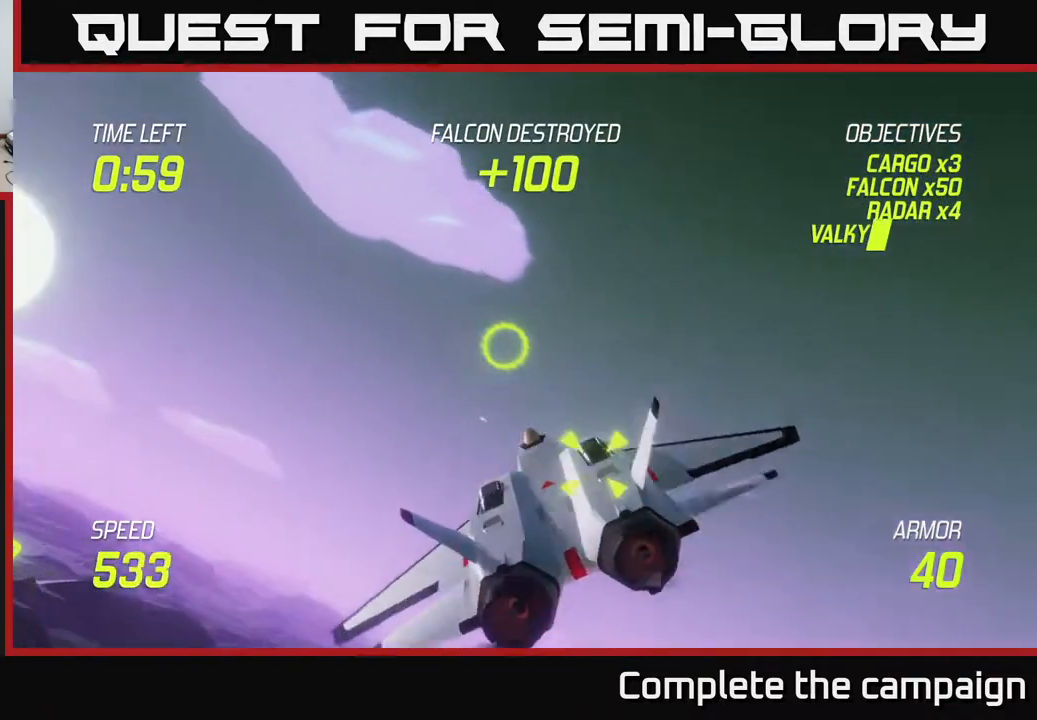
{"buttons": ["R2"], "left_stick": "up", "right_stick": "center", "events": [[33, "R2", "down"], [167, "R2", "up"], [167, "left_stick", "down-right"], [367, "left_stick", "down-left"], [433, "R2", "down"], [467, "left_stick", "up"]]}
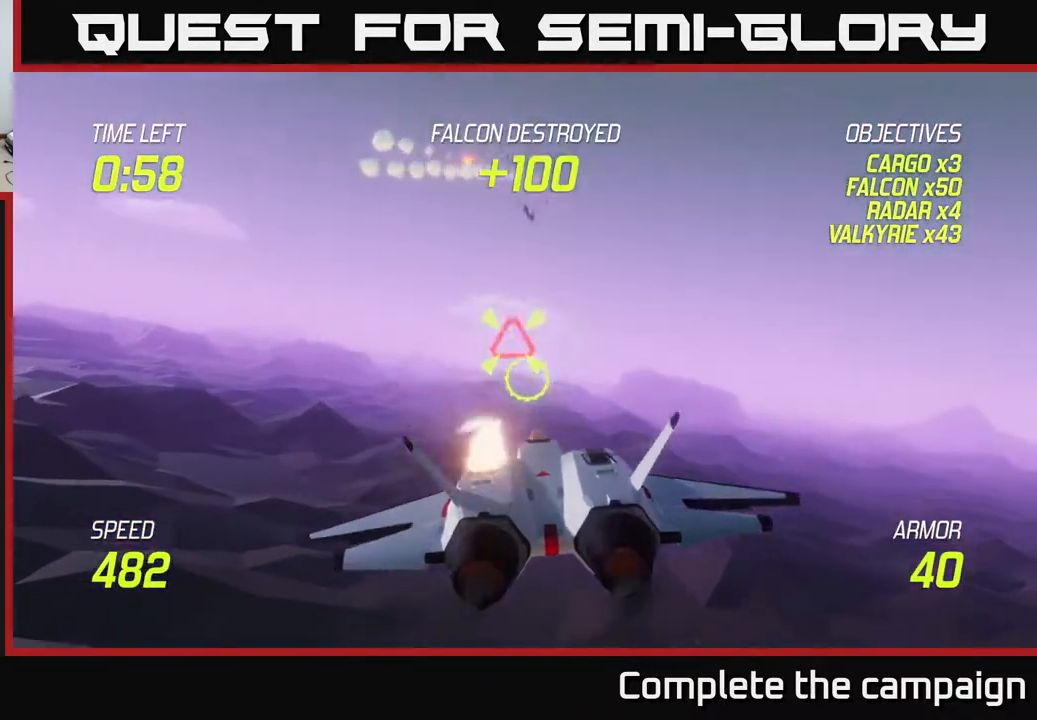
{"buttons": [], "left_stick": "left", "right_stick": "center", "events": [[33, "R2", "up"], [167, "R2", "down"], [167, "left_stick", "center"], [283, "R2", "up"], [300, "left_stick", "left"], [350, "R2", "down"], [450, "R2", "up"], [450, "left_stick", "center"], [500, "left_stick", "left"]]}
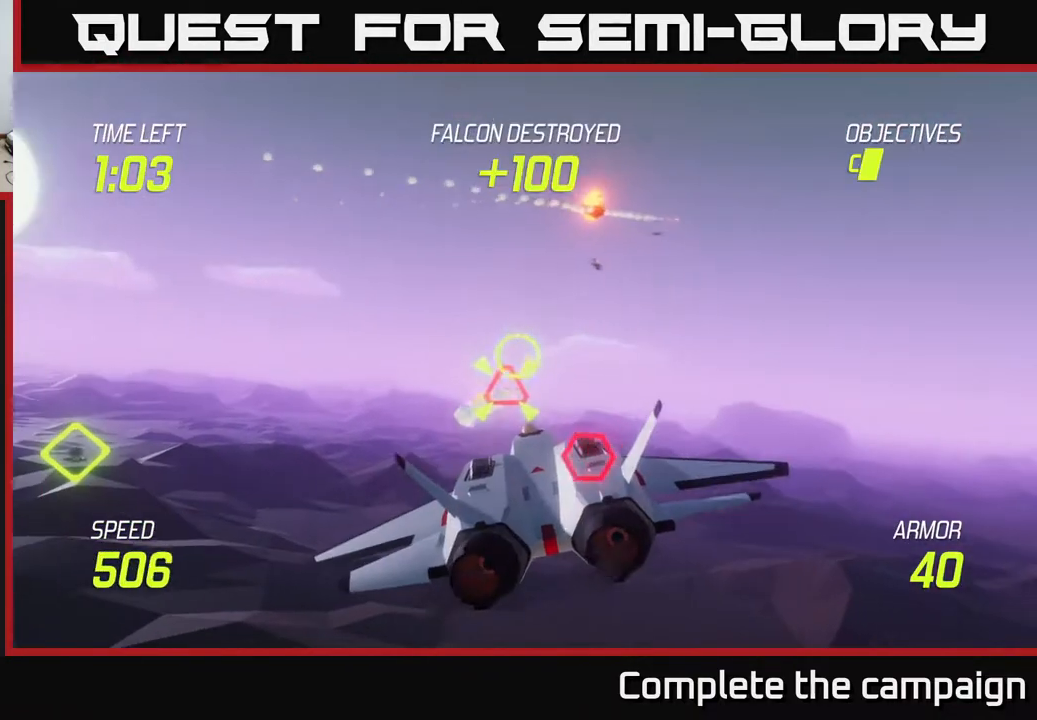
{"buttons": ["L2"], "left_stick": "right", "right_stick": "center", "events": [[83, "R2", "down"], [200, "R2", "up"], [233, "L2", "down"], [250, "left_stick", "right"], [367, "L2", "up"], [433, "L2", "down"]]}
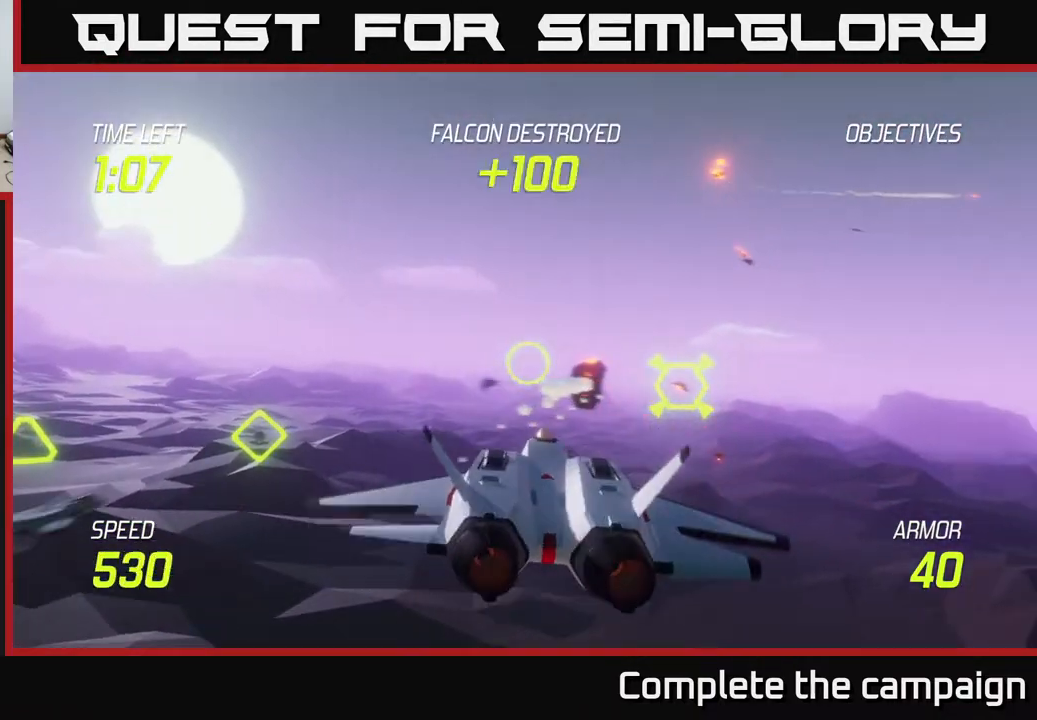
{"buttons": ["R2"], "left_stick": "up-left", "right_stick": "center", "events": [[67, "L2", "up"], [117, "left_stick", "down"], [283, "left_stick", "center"], [300, "R2", "down"], [467, "left_stick", "up-left"]]}
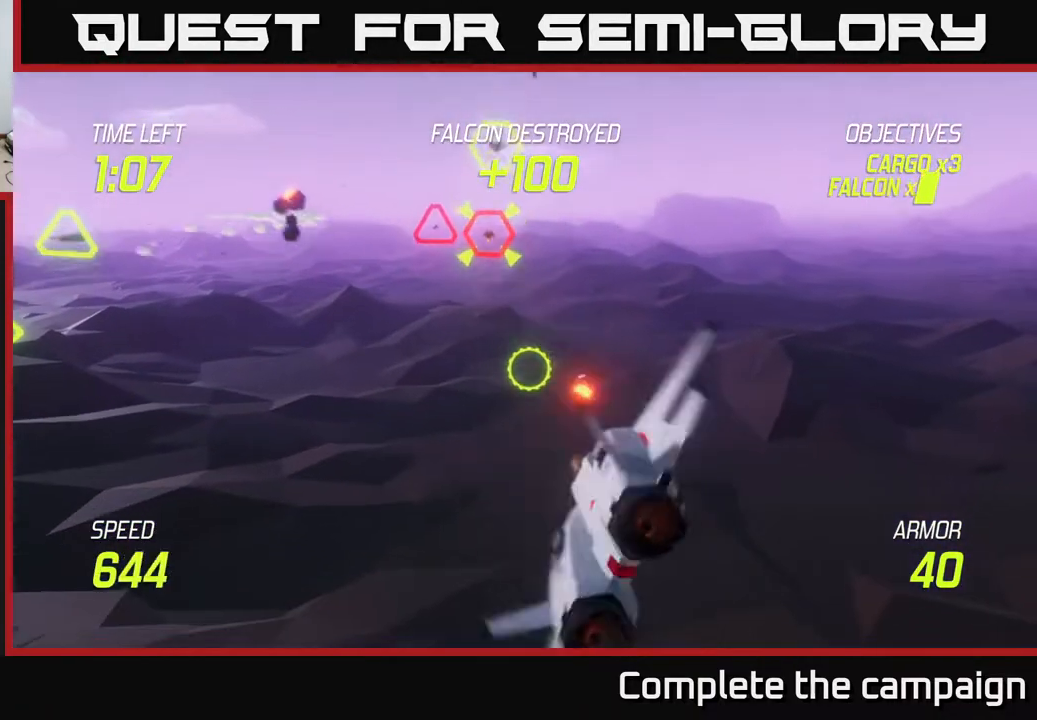
{"buttons": [], "left_stick": "right", "right_stick": "center", "events": [[283, "R2", "up"], [350, "R2", "down"], [350, "left_stick", "center"], [400, "left_stick", "right"], [500, "R2", "up"]]}
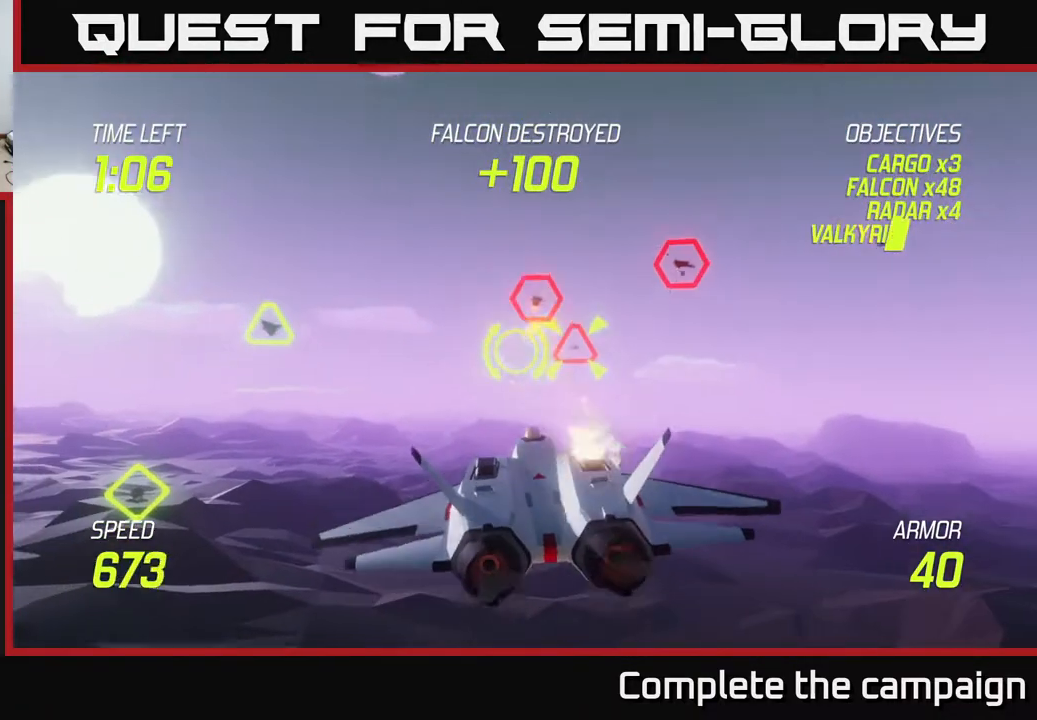
{"buttons": [], "left_stick": "up", "right_stick": "center", "events": [[17, "left_stick", "down-left"], [50, "R2", "down"], [100, "L2", "down"], [117, "left_stick", "left"], [200, "R2", "up"], [233, "L2", "up"], [300, "L2", "down"], [417, "L2", "up"], [433, "left_stick", "up"]]}
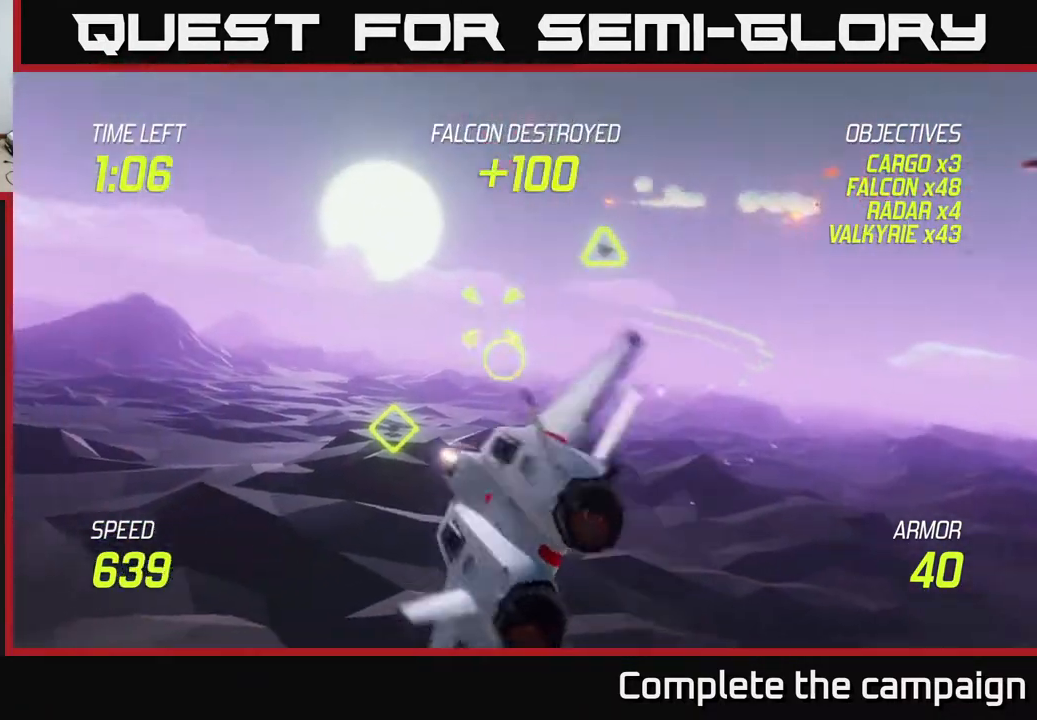
{"buttons": [], "left_stick": "down-left", "right_stick": "center", "events": [[17, "left_stick", "up-right"], [333, "left_stick", "down-right"], [417, "left_stick", "down-left"]]}
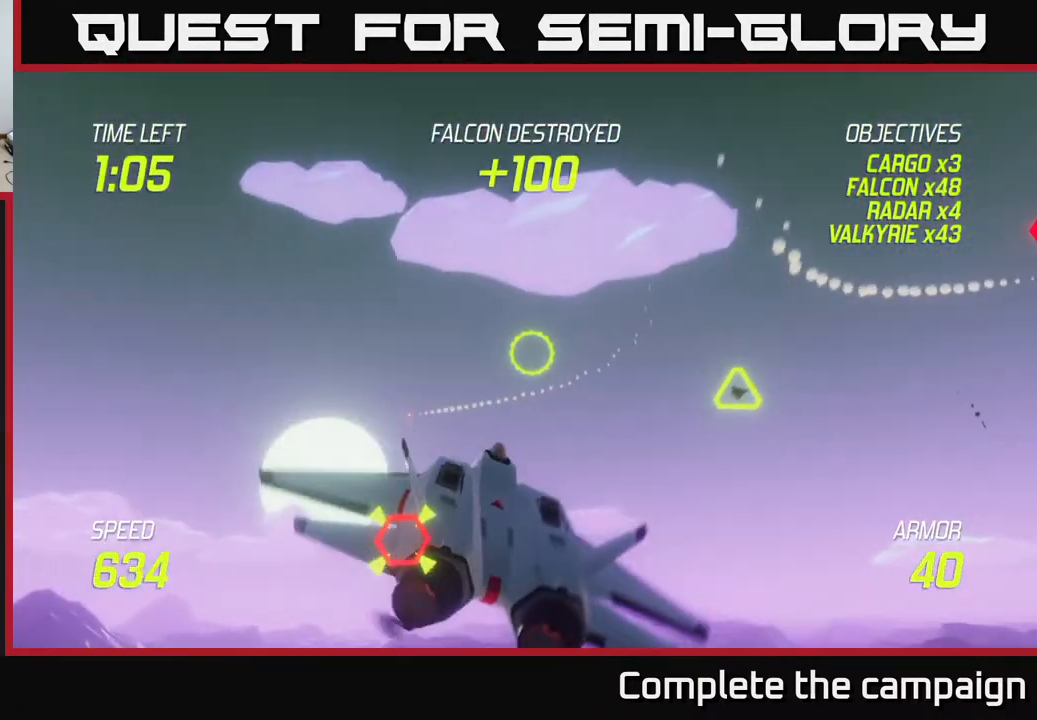
{"buttons": ["L2", "R2"], "left_stick": "left", "right_stick": "center", "events": [[33, "L2", "down"], [200, "left_stick", "center"], [250, "R2", "down"], [283, "left_stick", "left"], [433, "R2", "up"], [500, "R2", "down"]]}
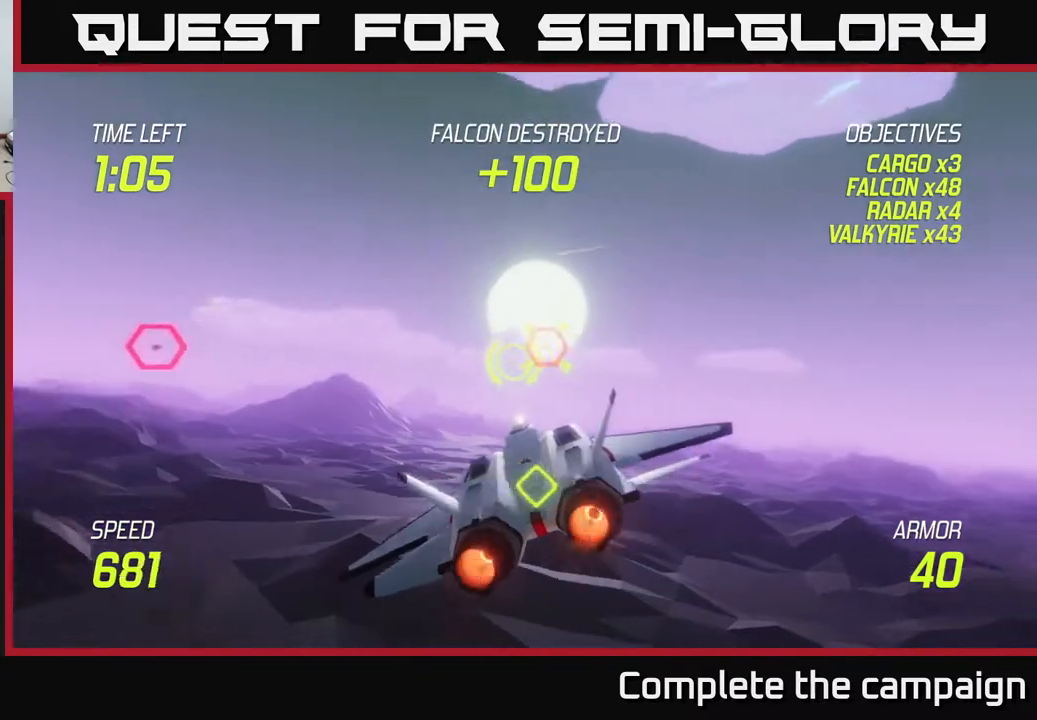
{"buttons": ["L2", "R2"], "left_stick": "left", "right_stick": "center", "events": [[100, "R2", "up"], [183, "R2", "down"], [183, "left_stick", "up"], [283, "left_stick", "right"], [333, "R2", "up"], [400, "left_stick", "center"], [417, "R2", "down"], [450, "left_stick", "left"]]}
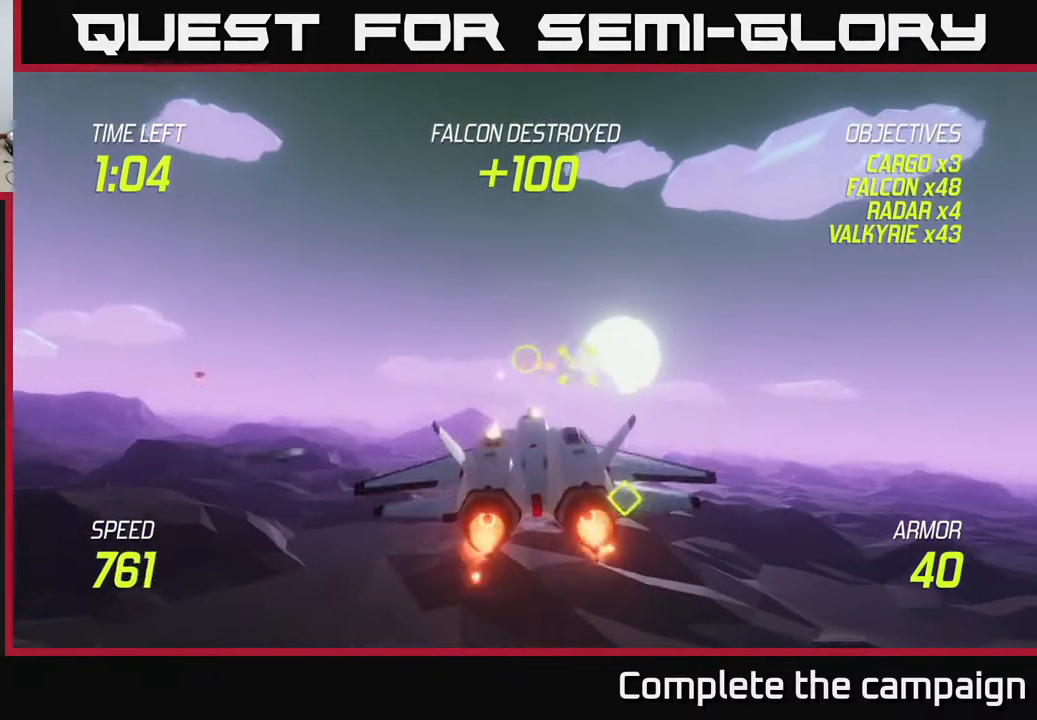
{"buttons": ["L2"], "left_stick": "down-right", "right_stick": "center", "events": [[50, "R2", "up"], [100, "L2", "up"], [100, "left_stick", "down"], [183, "left_stick", "right"], [233, "L2", "down"], [317, "left_stick", "down-right"], [333, "L2", "up"], [417, "L2", "down"]]}
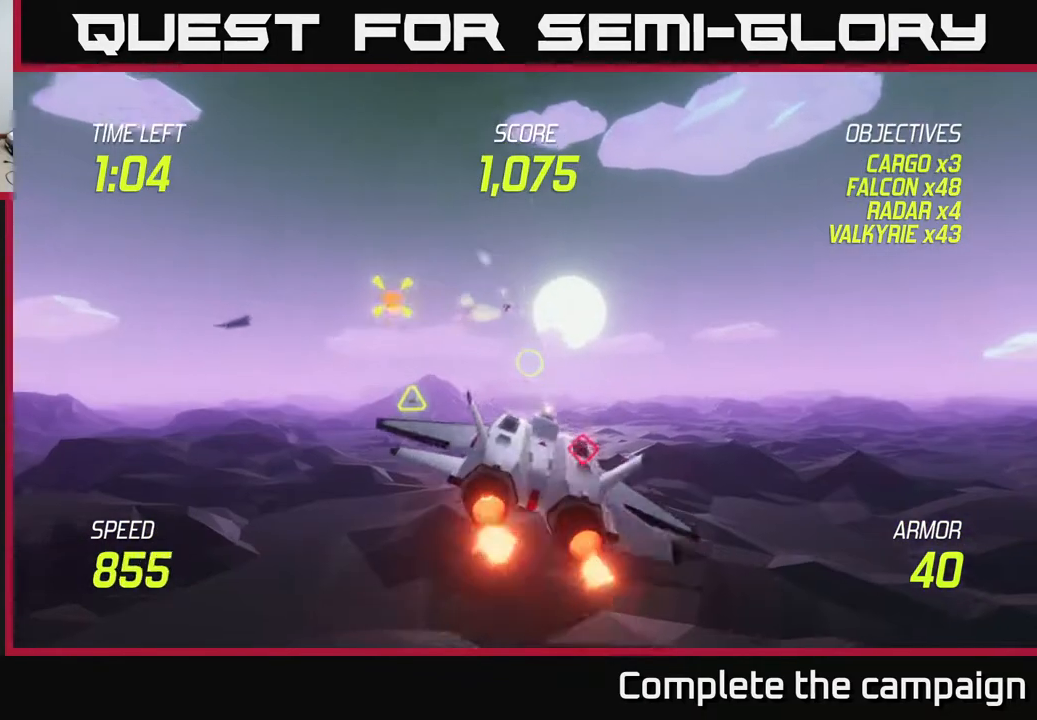
{"buttons": [], "left_stick": "up", "right_stick": "center", "events": [[67, "L2", "up"], [100, "left_stick", "center"], [150, "left_stick", "left"], [333, "left_stick", "up"]]}
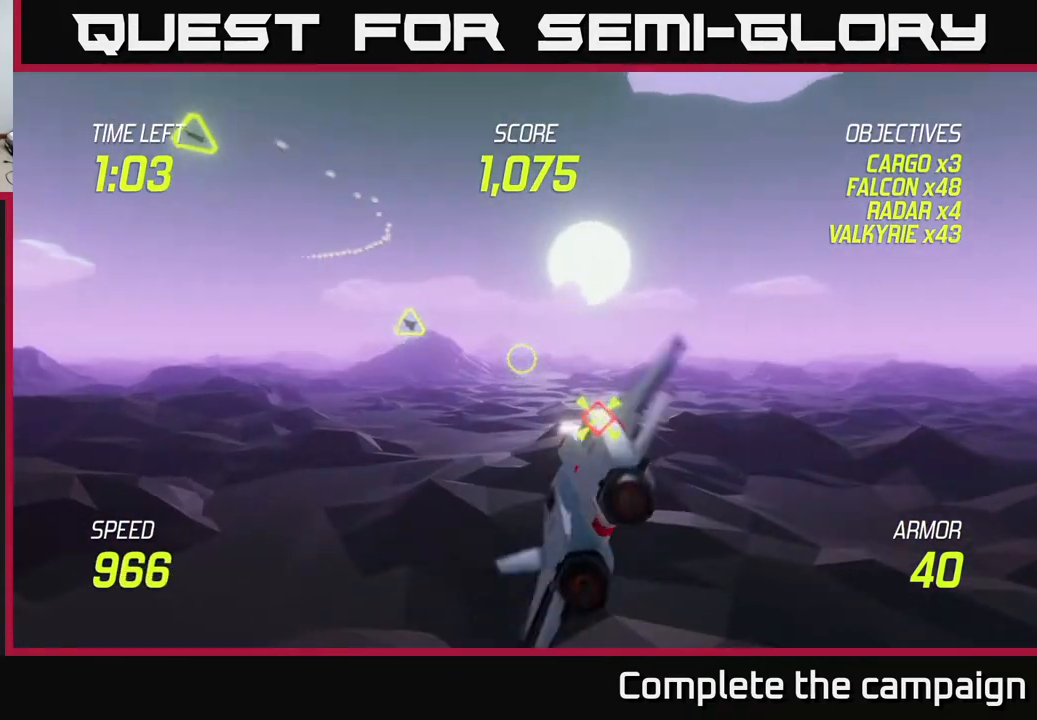
{"buttons": [], "left_stick": "center", "right_stick": "center", "events": [[117, "R2", "down"], [117, "left_stick", "left"], [217, "R2", "up"], [317, "left_stick", "center"], [383, "R2", "down"], [483, "R2", "up"]]}
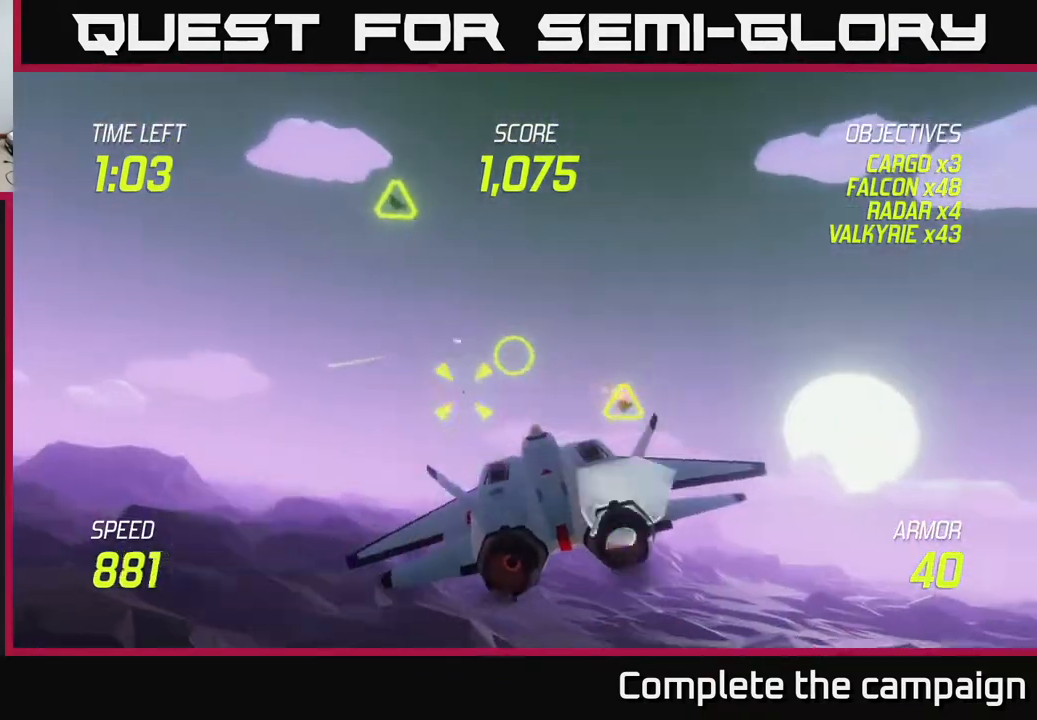
{"buttons": [], "left_stick": "down-right", "right_stick": "center", "events": [[33, "left_stick", "up-left"], [367, "R2", "down"], [367, "left_stick", "right"], [467, "R2", "up"], [467, "left_stick", "down-right"]]}
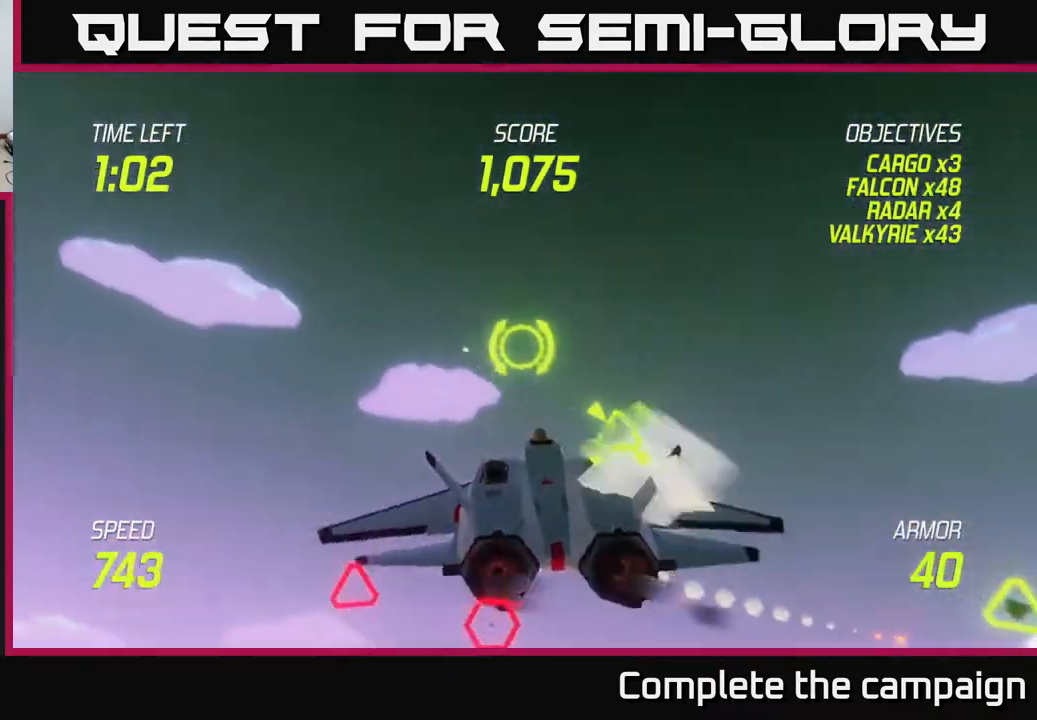
{"buttons": ["R2"], "left_stick": "right", "right_stick": "center", "events": [[283, "R2", "down"], [300, "left_stick", "center"], [383, "R2", "up"], [450, "left_stick", "right"], [483, "R2", "down"]]}
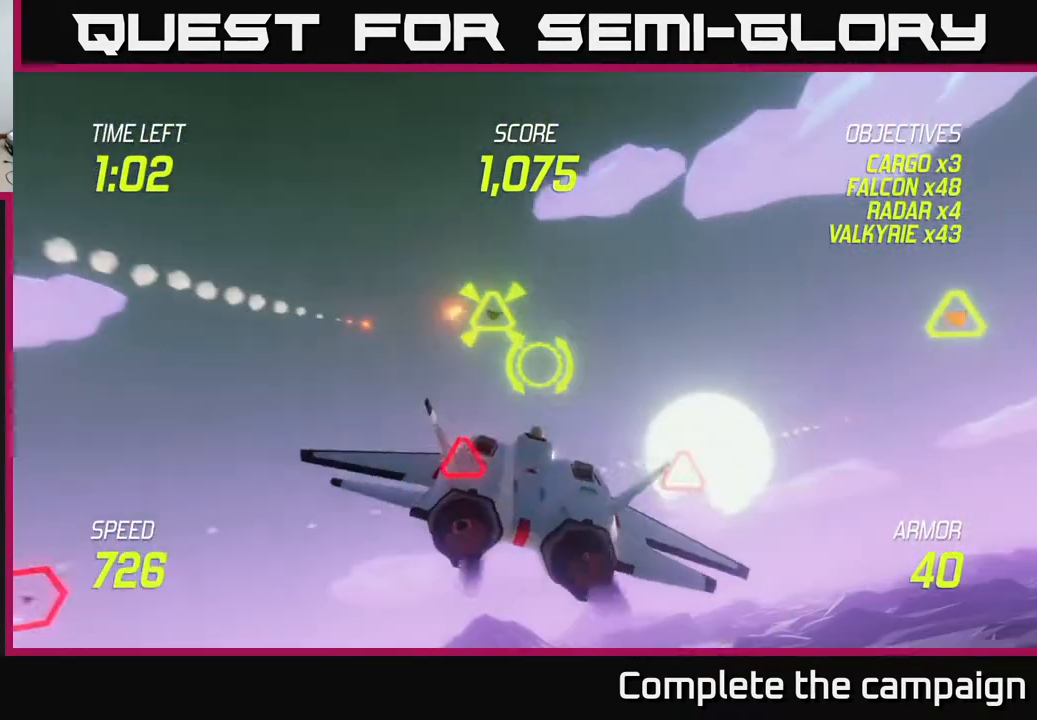
{"buttons": [], "left_stick": "down-right", "right_stick": "center", "events": [[100, "R2", "up"], [100, "left_stick", "center"], [133, "L2", "down"], [150, "left_stick", "left"], [200, "left_stick", "down-left"], [233, "L2", "up"], [333, "L2", "down"], [467, "L2", "up"], [467, "left_stick", "down-right"]]}
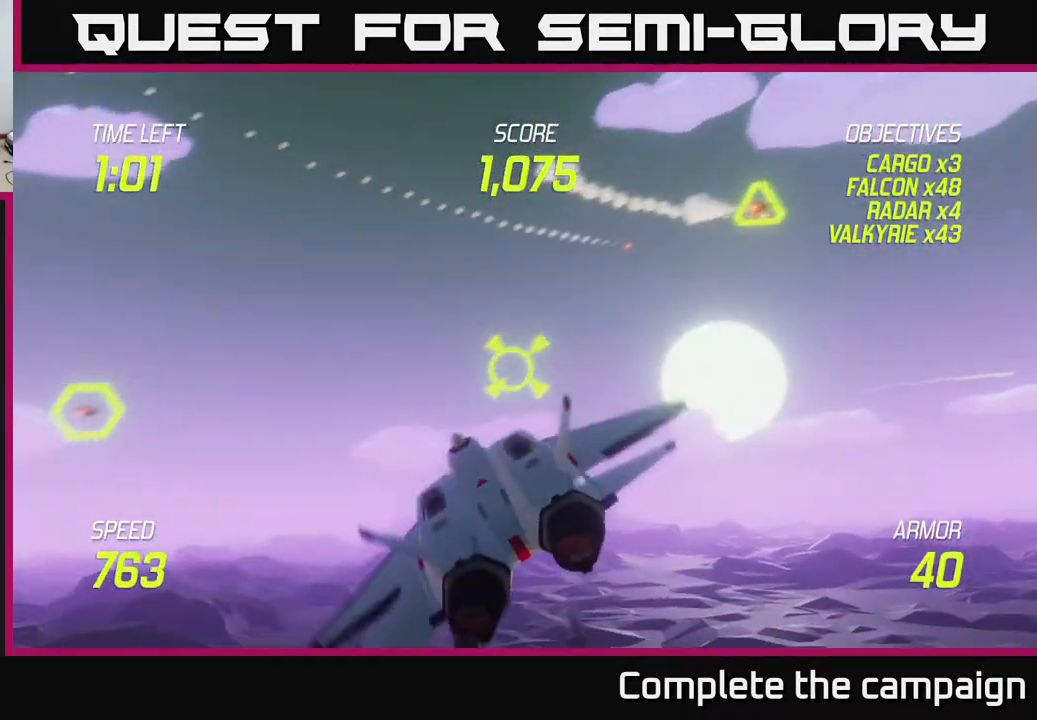
{"buttons": ["R2"], "left_stick": "right", "right_stick": "center", "events": [[67, "R2", "down"], [67, "left_stick", "up-right"], [117, "left_stick", "up-left"], [233, "left_stick", "center"], [483, "left_stick", "right"]]}
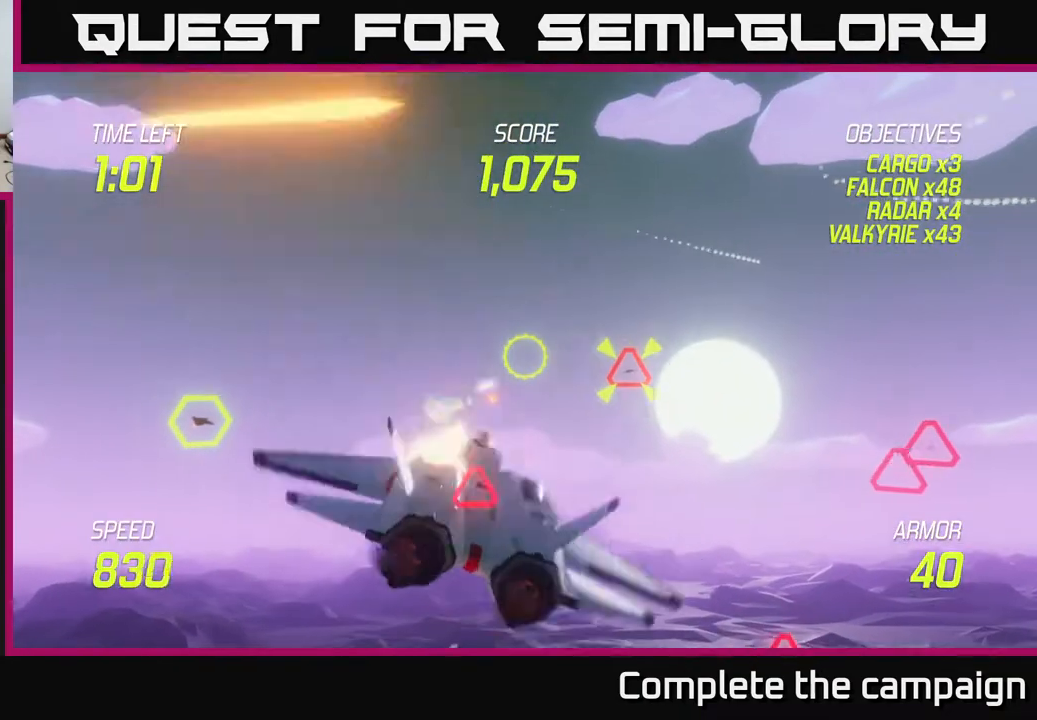
{"buttons": ["L2"], "left_stick": "down-left", "right_stick": "center", "events": [[100, "left_stick", "down-left"], [183, "R2", "up"], [267, "L2", "down"], [317, "R2", "down"], [350, "L2", "up"], [400, "R2", "up"], [417, "L2", "down"]]}
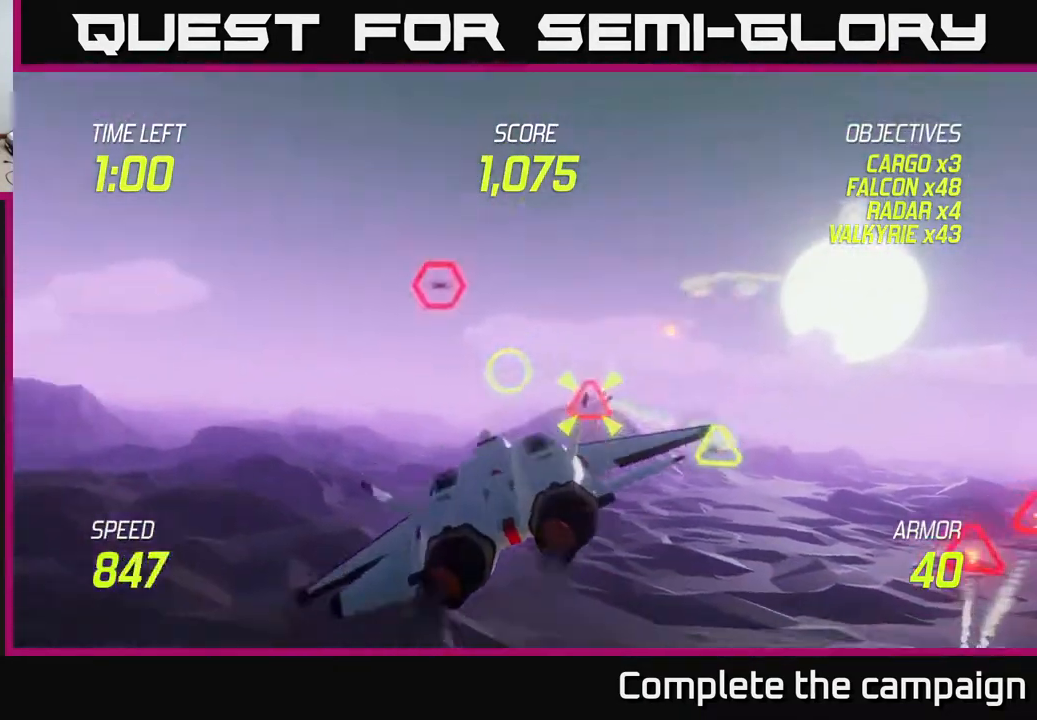
{"buttons": ["R2"], "left_stick": "up-right", "right_stick": "center", "events": [[17, "R2", "down"], [50, "L2", "up"], [50, "left_stick", "down-right"], [100, "L2", "down"], [100, "left_stick", "right"], [117, "R2", "up"], [233, "R2", "down"], [267, "L2", "up"], [367, "R2", "up"], [367, "left_stick", "up-right"], [467, "R2", "down"]]}